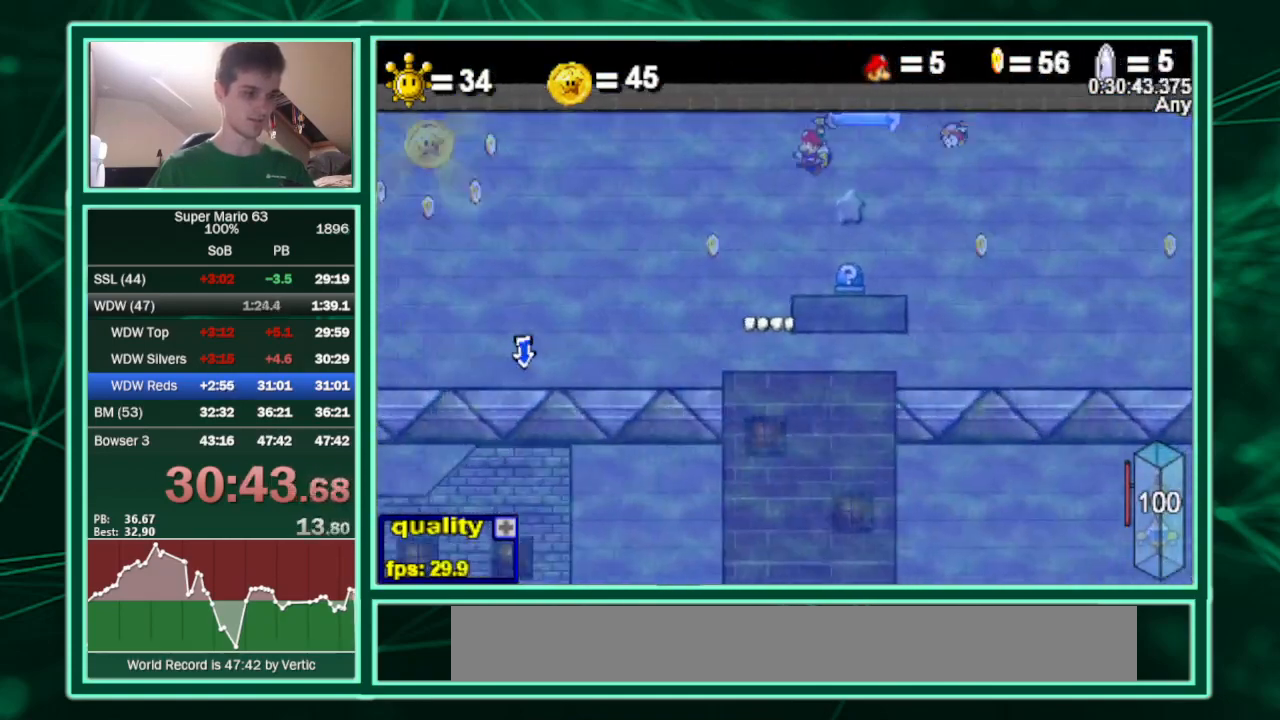
Gameplay with keyboard; each line is a JSON object with the keys held at the frame after it. "events" lists presses ("down") and releases ("up") of "c", "down", "equals", "left", "minus", "p", "right", "semicolon", "shift", "up", "x" and "z" between this image and that frame as [ms after this image, input, new state], when the widget could be followed in between. No other keys are recorded. Mouse input is not recorded.
{"keys": ["c", "left"], "events": []}
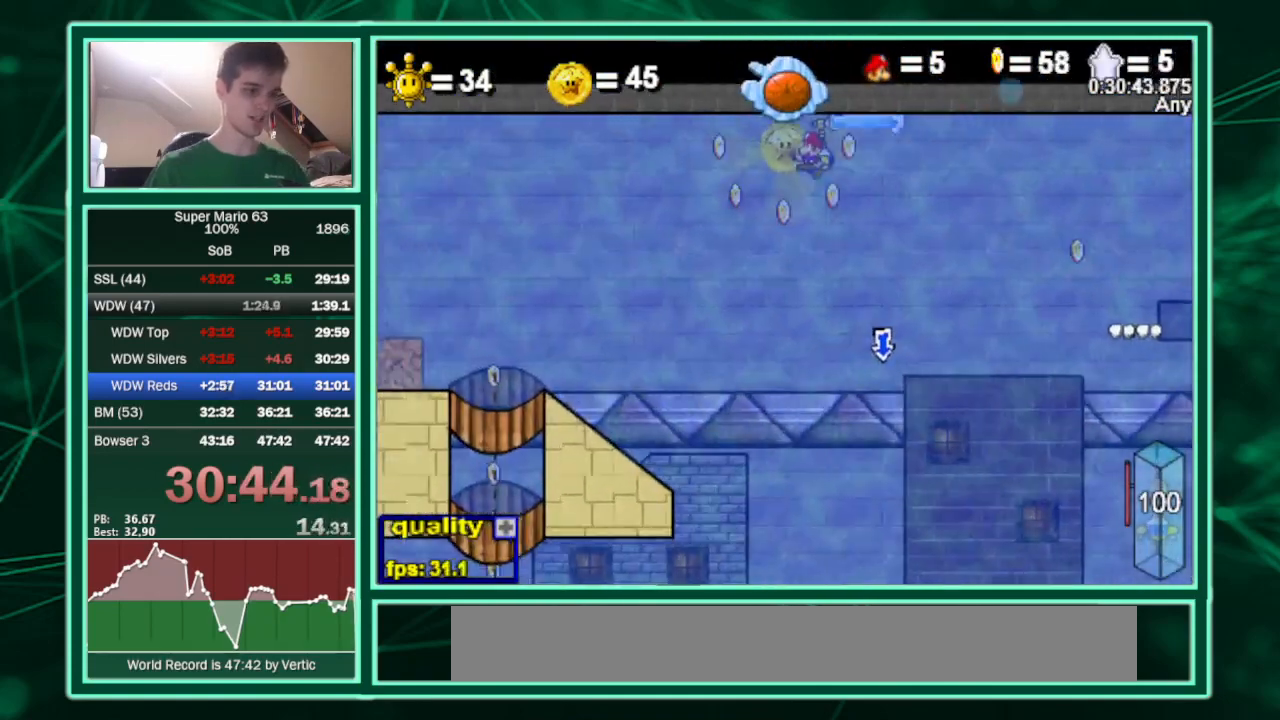
{"keys": ["c", "right"], "events": [[100, "right", "down"], [167, "left", "up"]]}
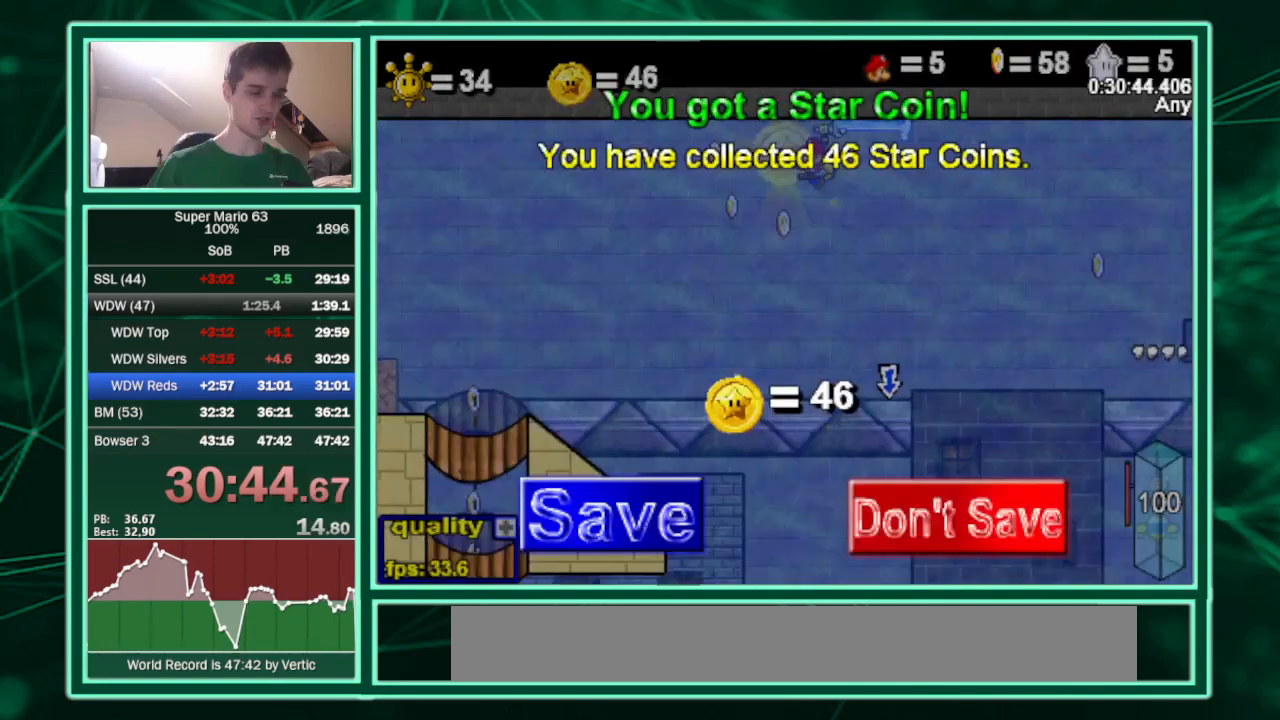
{"keys": ["c", "down", "right"], "events": [[400, "down", "down"]]}
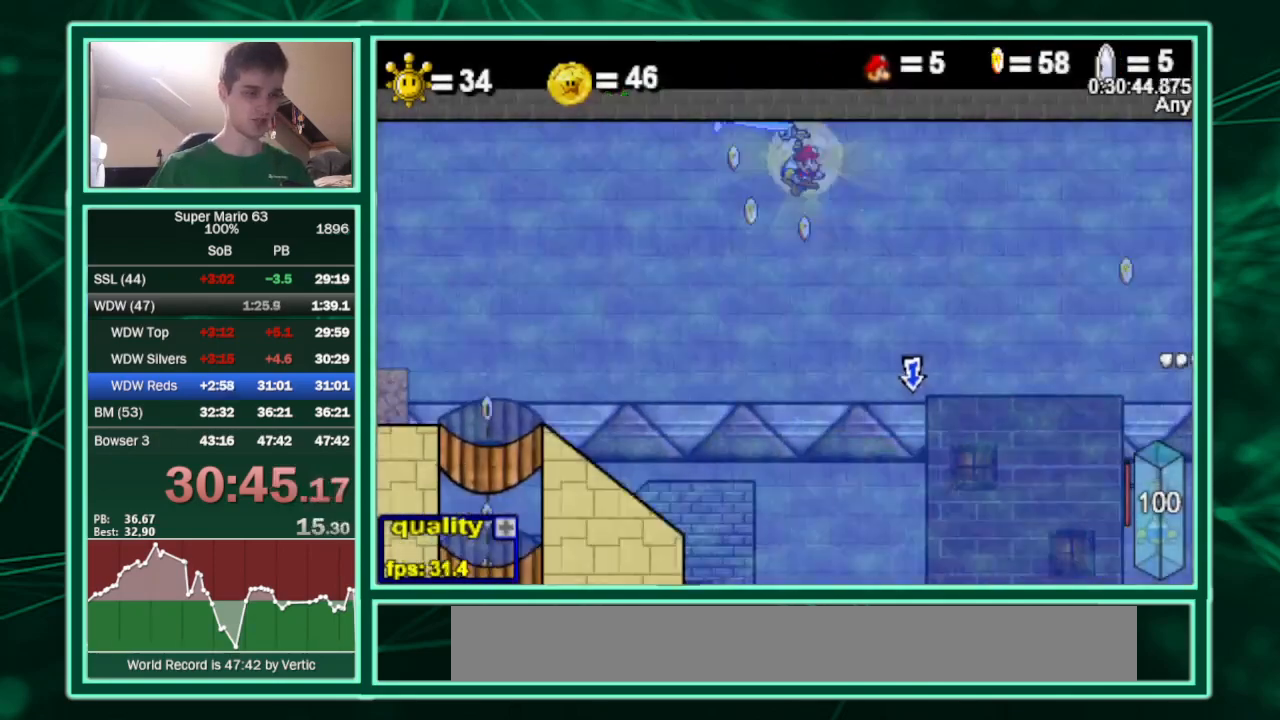
{"keys": ["c", "right"], "events": [[233, "down", "up"]]}
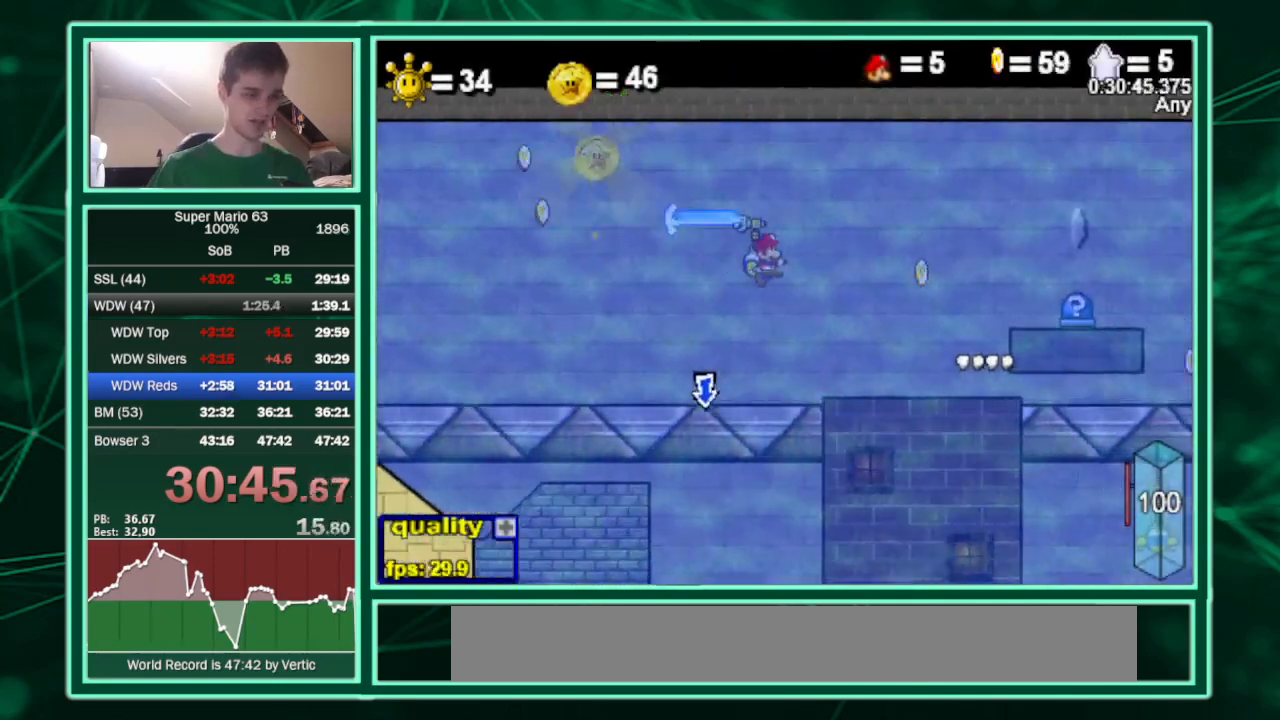
{"keys": ["c", "right"], "events": [[333, "down", "down"], [400, "down", "up"]]}
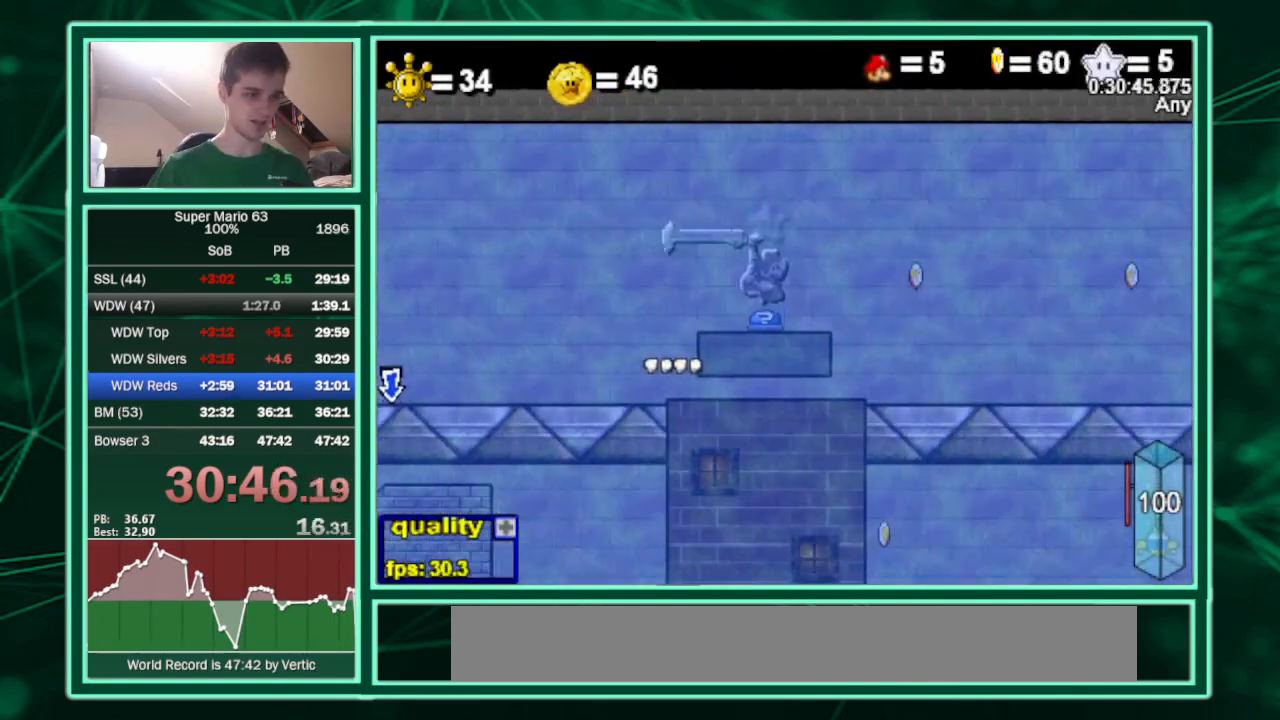
{"keys": ["c", "right"], "events": []}
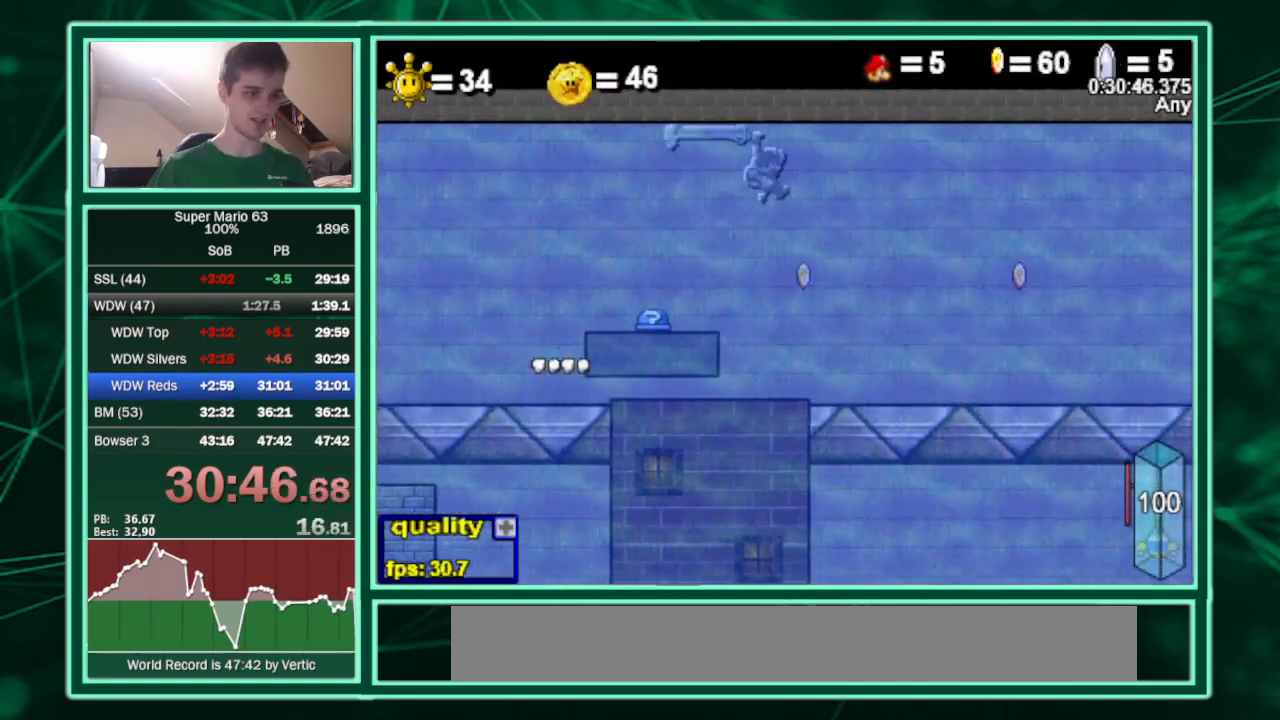
{"keys": ["c", "right", "semicolon"], "events": [[100, "semicolon", "down"]]}
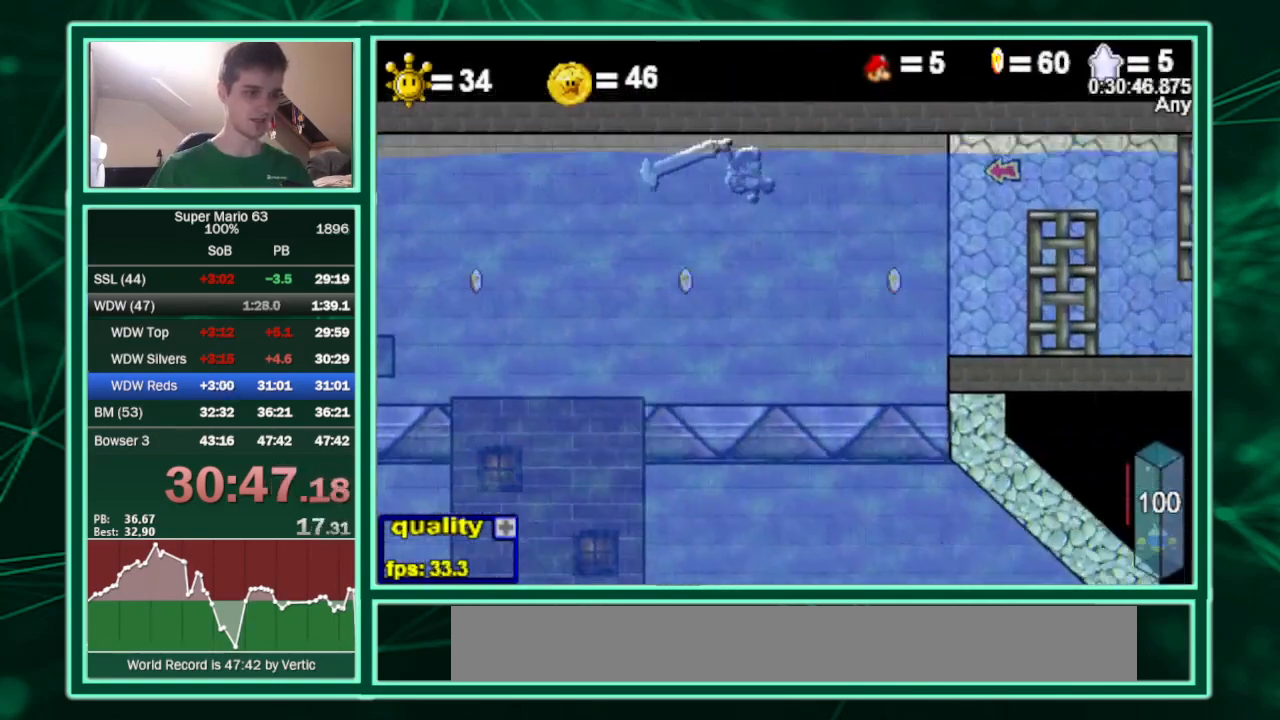
{"keys": ["left"], "events": [[300, "c", "up"], [300, "semicolon", "up"], [433, "left", "down"], [433, "right", "up"]]}
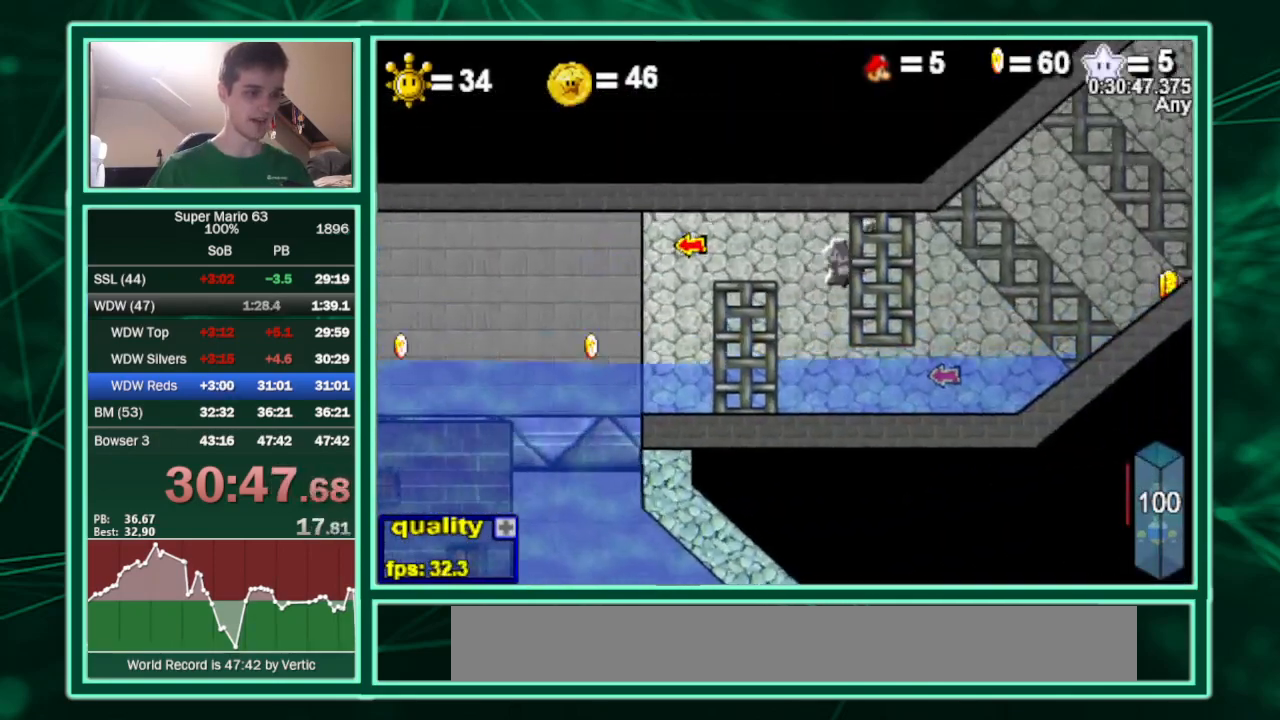
{"keys": ["c", "right"], "events": [[300, "right", "down"], [367, "left", "up"], [500, "c", "down"]]}
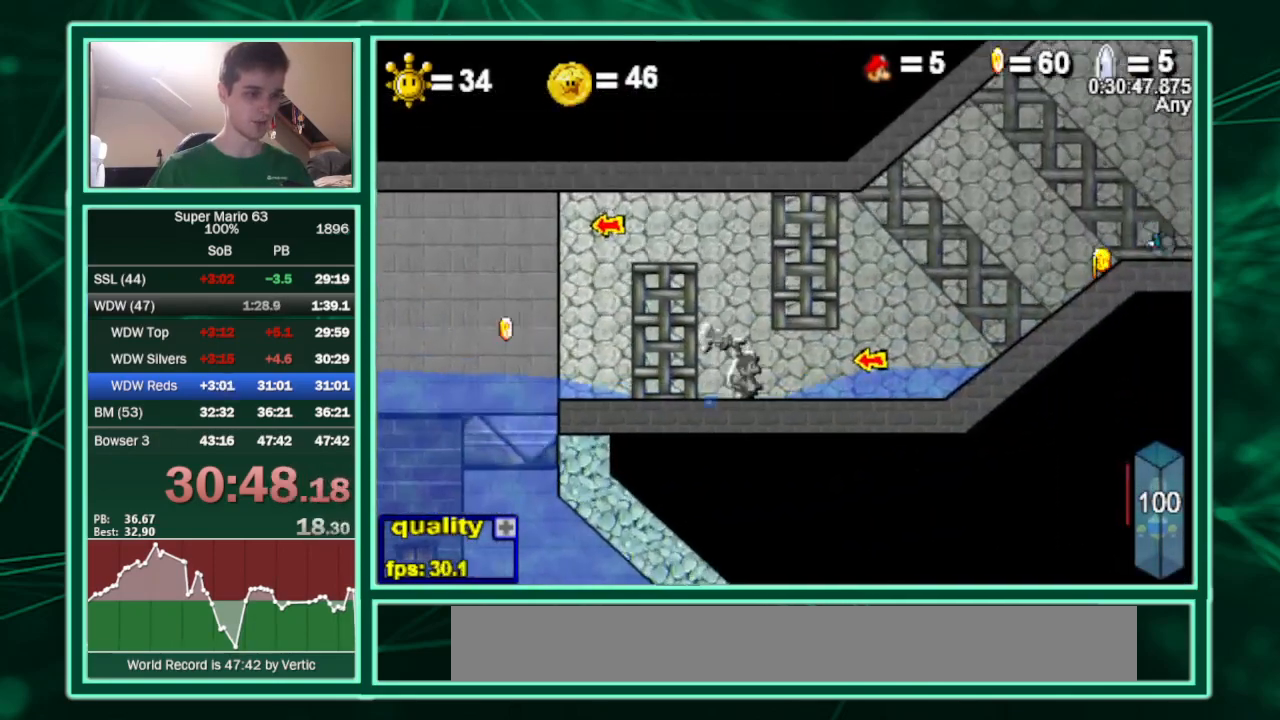
{"keys": ["c", "right"], "events": []}
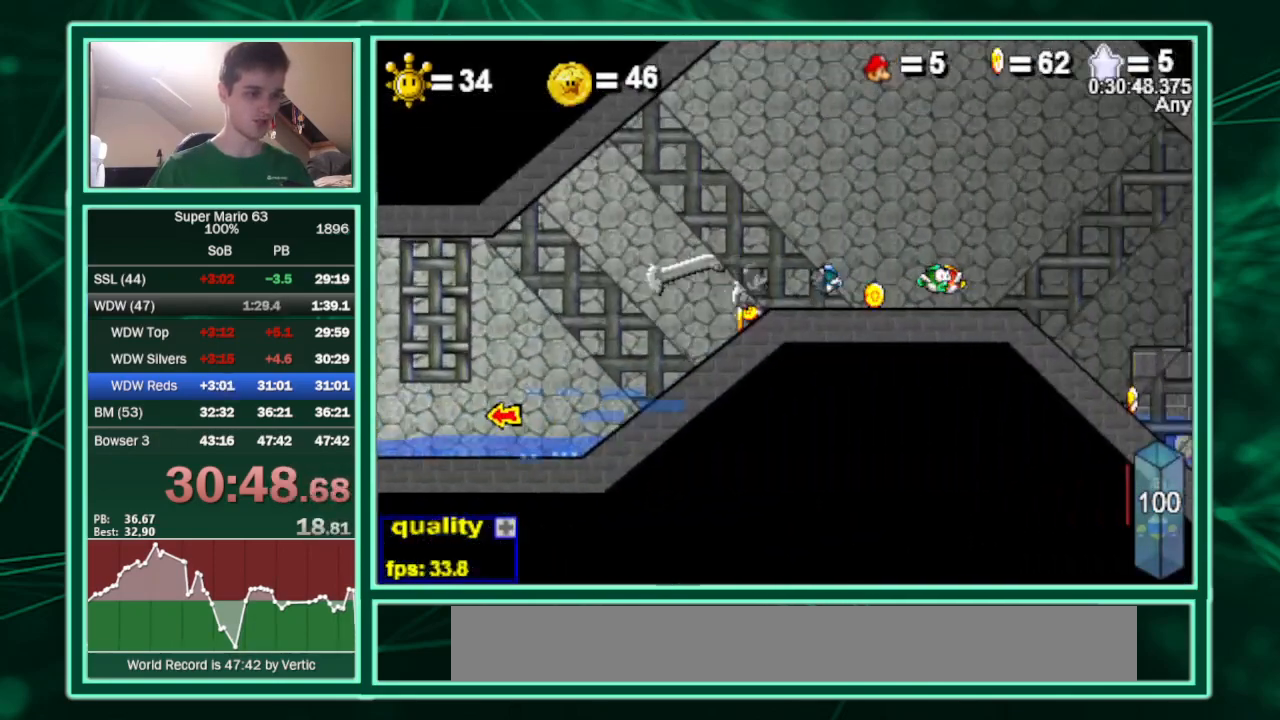
{"keys": ["left"], "events": [[333, "left", "down"], [400, "c", "up"], [400, "right", "up"]]}
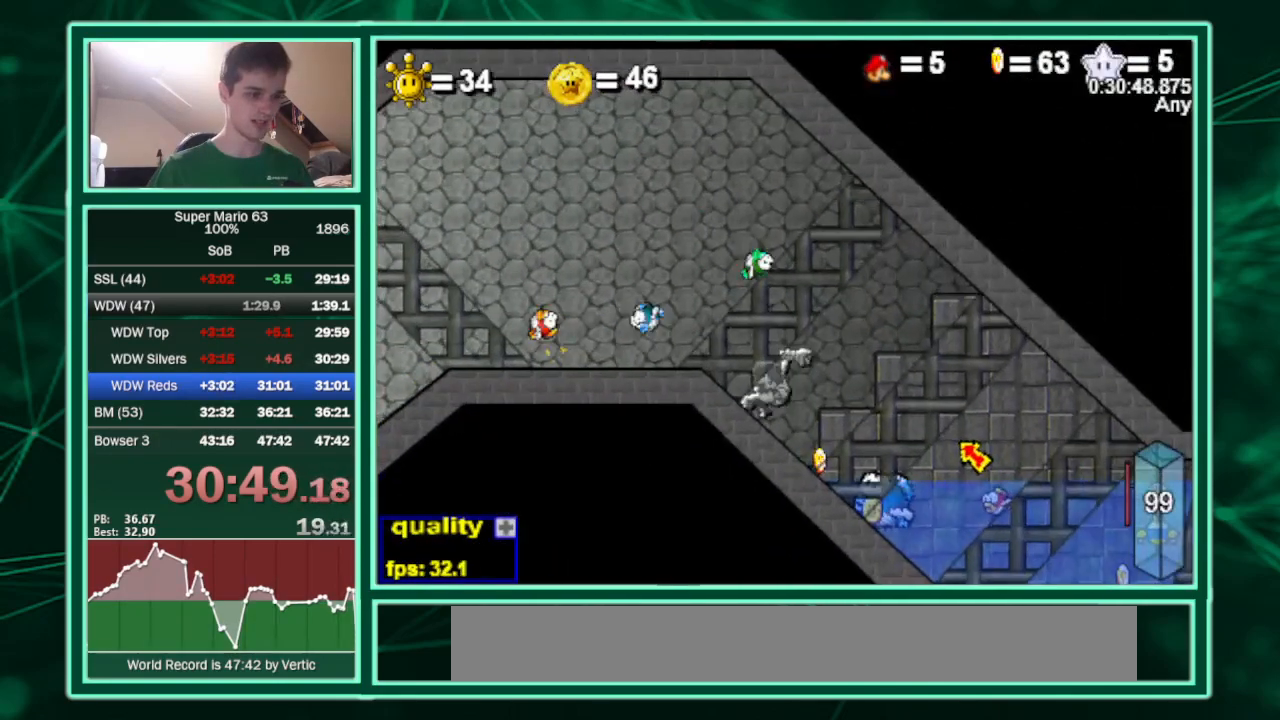
{"keys": ["left"], "events": [[300, "left", "up"], [400, "left", "down"], [433, "down", "down"], [500, "down", "up"]]}
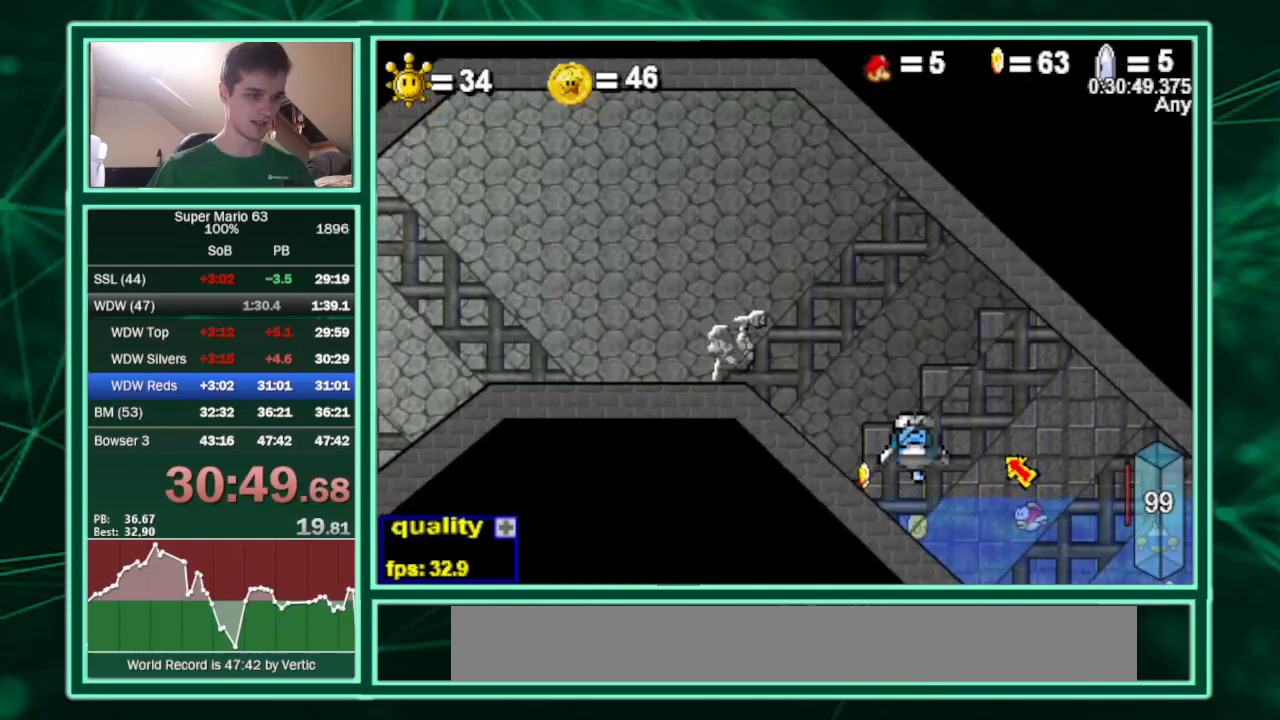
{"keys": ["left"], "events": [[33, "up", "down"], [100, "left", "up"], [100, "right", "down"], [233, "up", "up"], [267, "right", "up"], [467, "left", "down"]]}
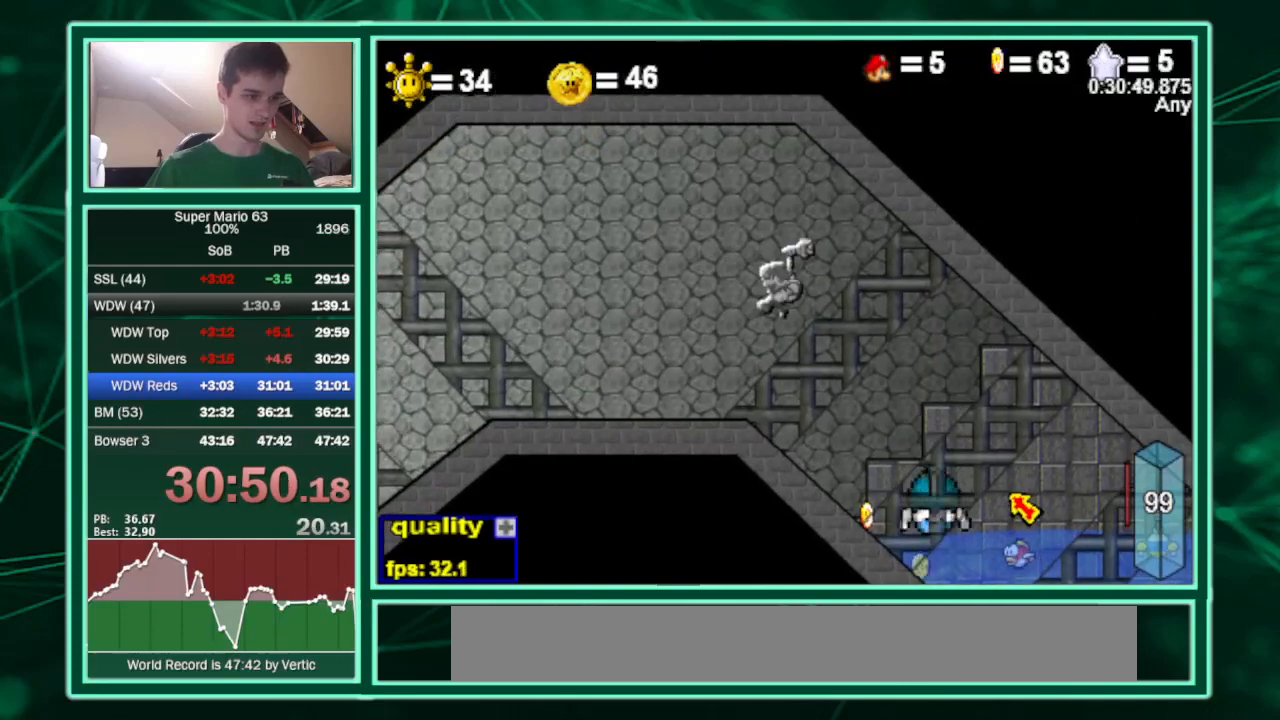
{"keys": [], "events": [[167, "left", "up"], [233, "left", "down"], [333, "left", "up"]]}
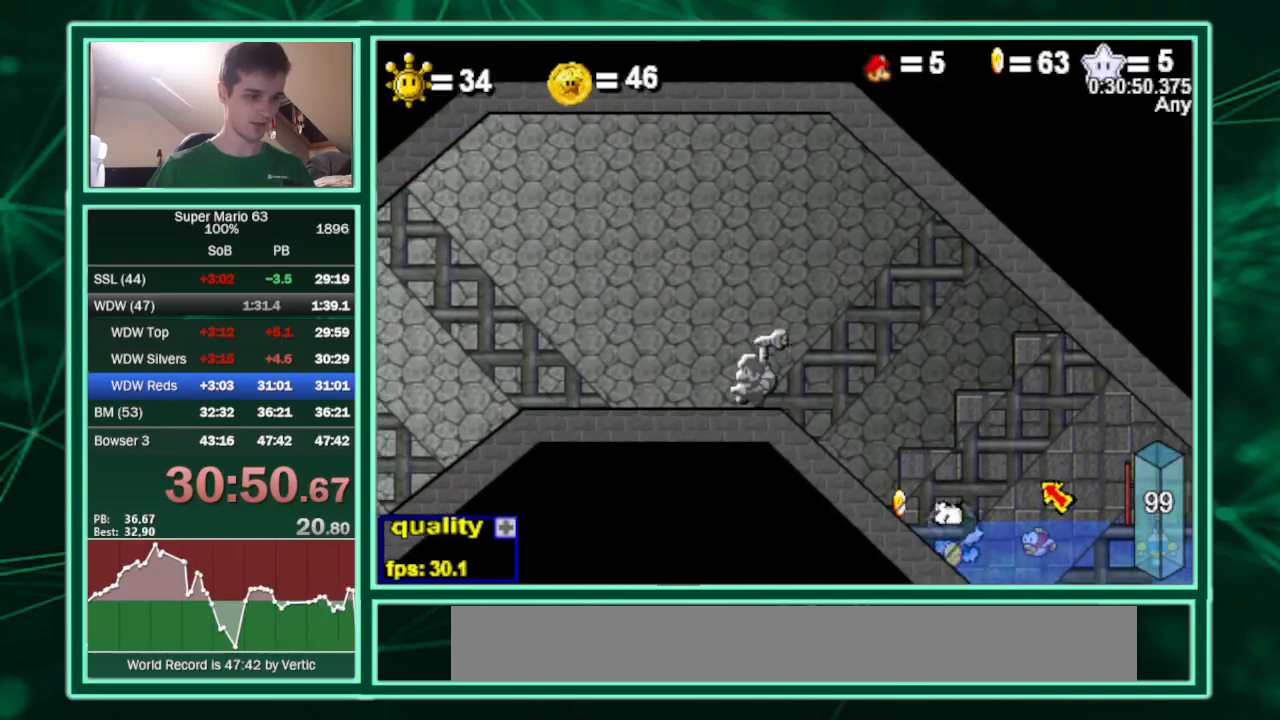
{"keys": [], "events": [[133, "down", "down"], [133, "left", "down"], [167, "down", "up"], [200, "up", "down"], [267, "left", "up"], [267, "right", "down"], [400, "up", "up"], [433, "right", "up"]]}
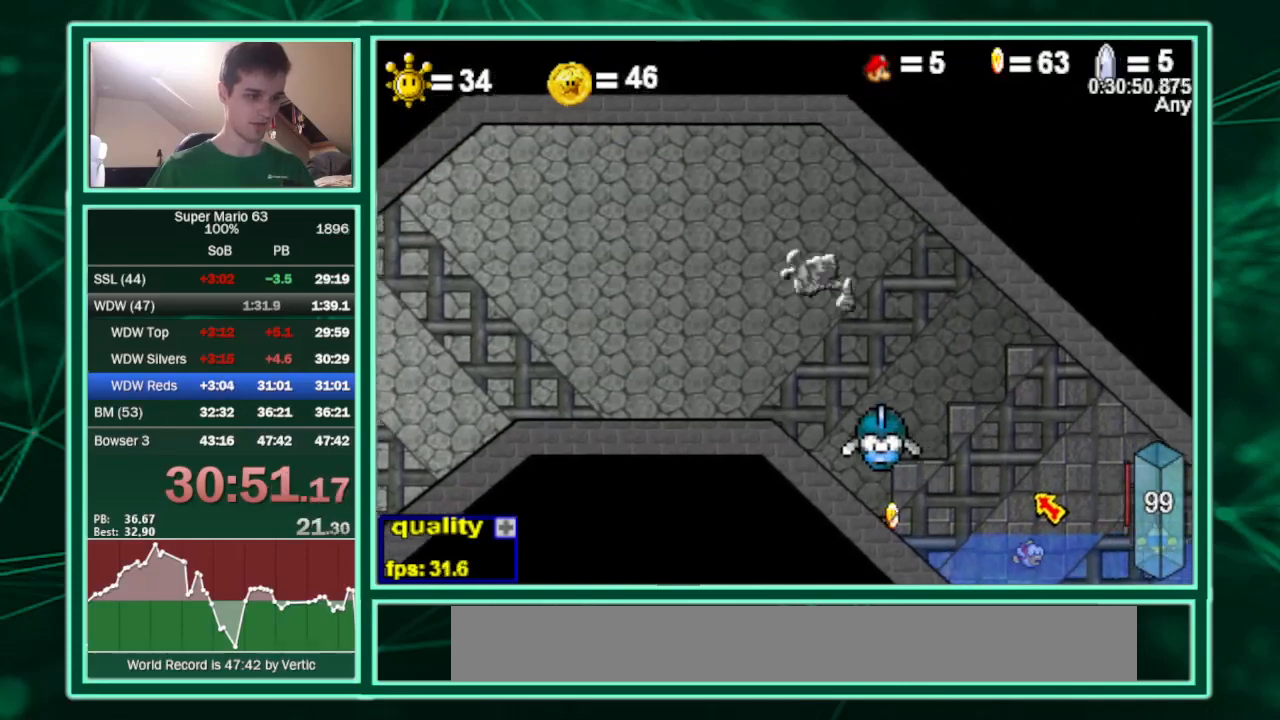
{"keys": ["down", "left", "p"], "events": [[100, "down", "down"], [100, "left", "down"], [100, "p", "down"], [133, "p", "up"], [167, "p", "down"]]}
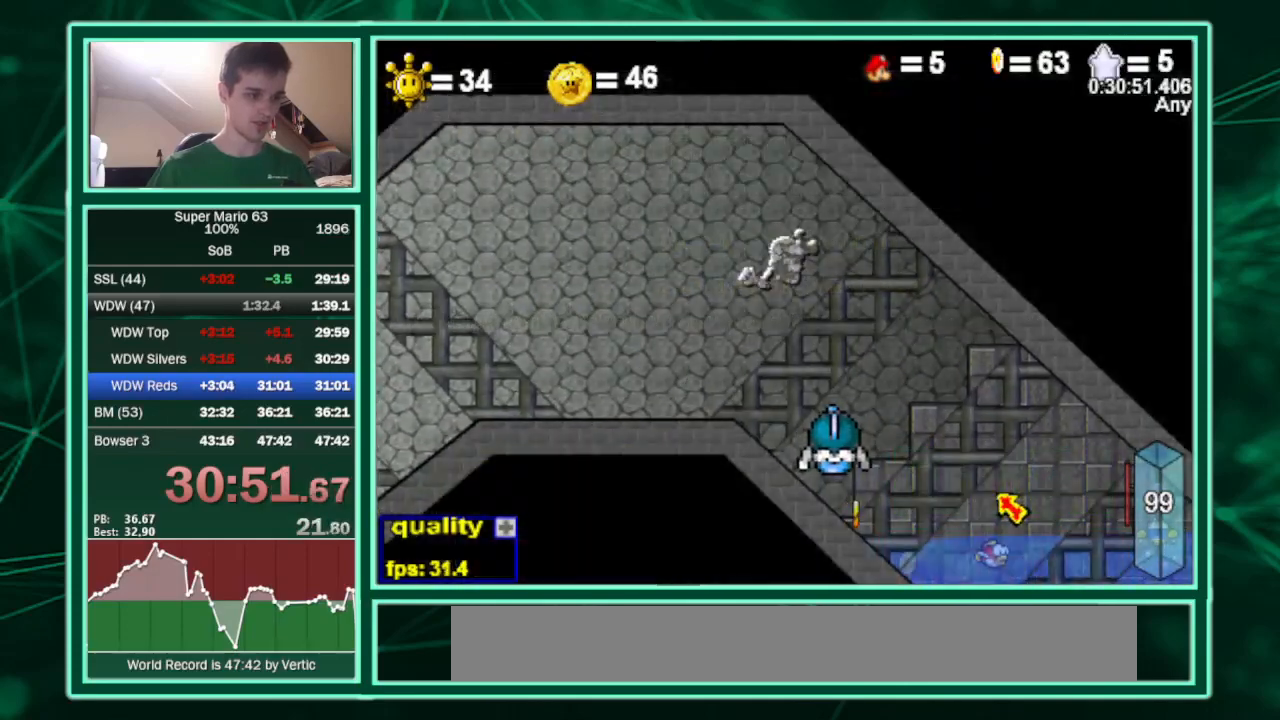
{"keys": ["down", "left", "p"], "events": [[100, "p", "up"], [167, "p", "down"], [333, "p", "up"], [400, "p", "down"]]}
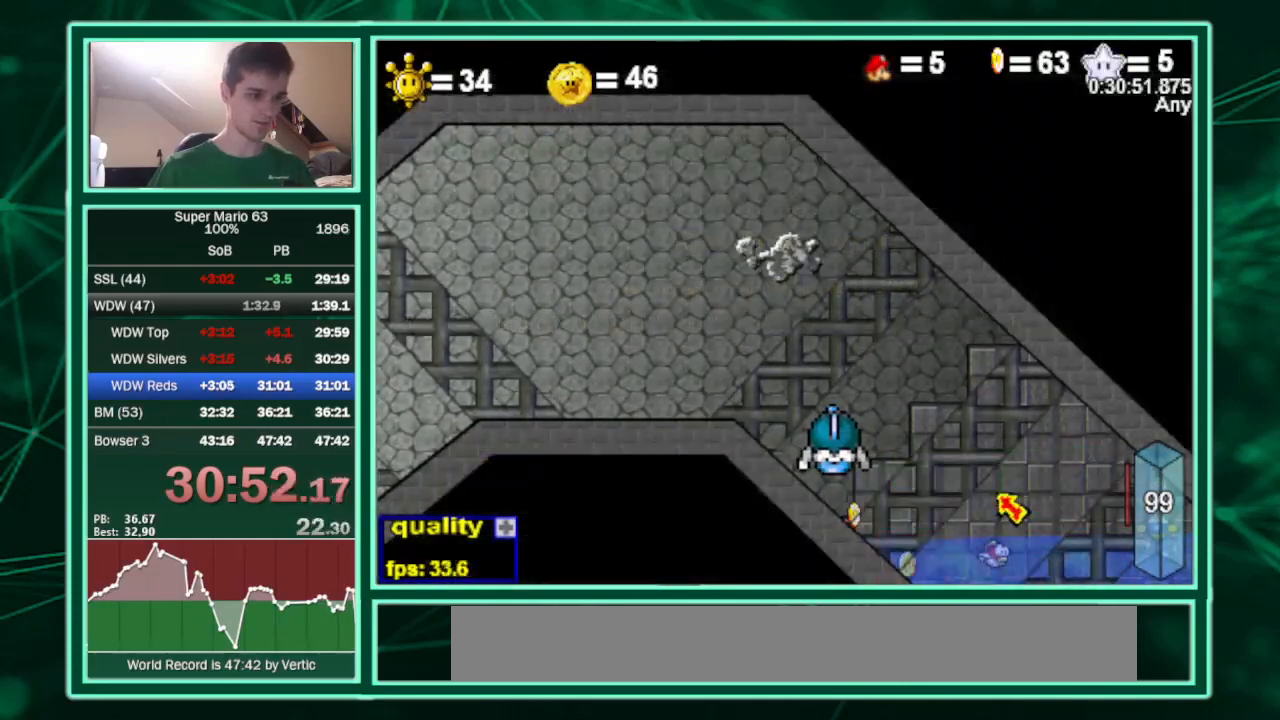
{"keys": ["down", "left", "p"], "events": [[133, "p", "up"], [167, "p", "down"]]}
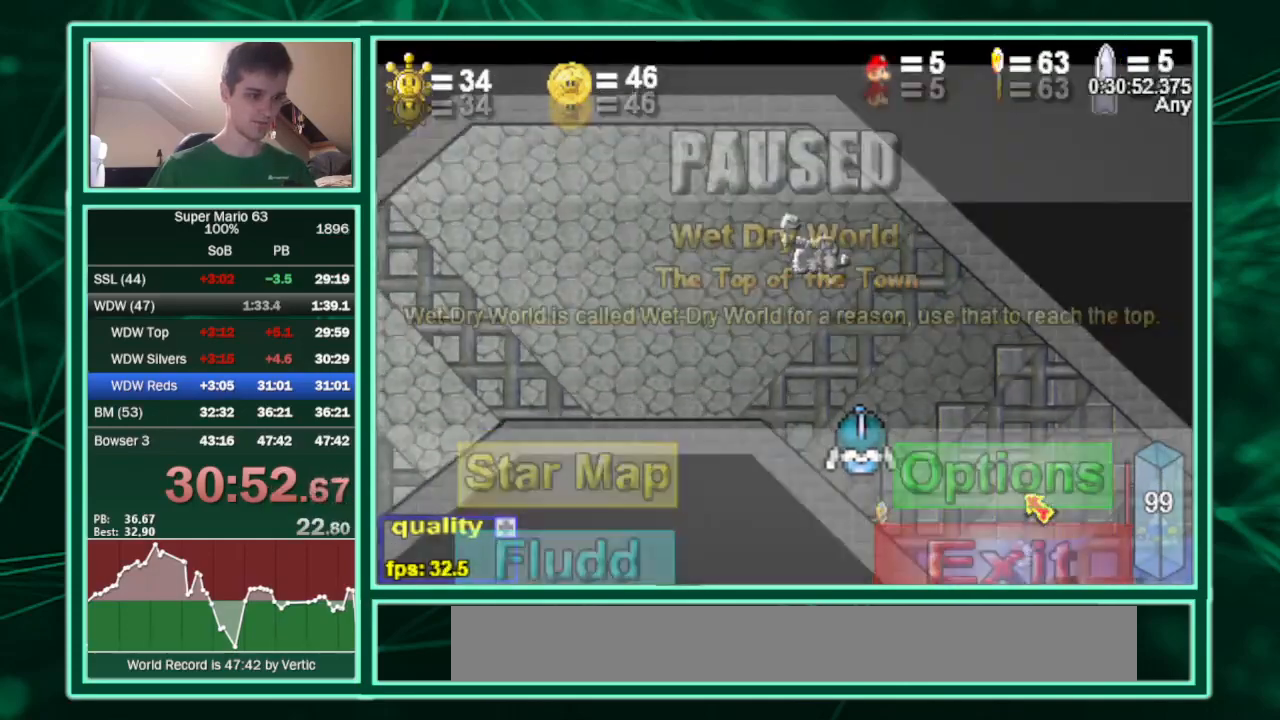
{"keys": ["down", "left"], "events": [[100, "p", "up"], [133, "p", "down"], [500, "p", "up"]]}
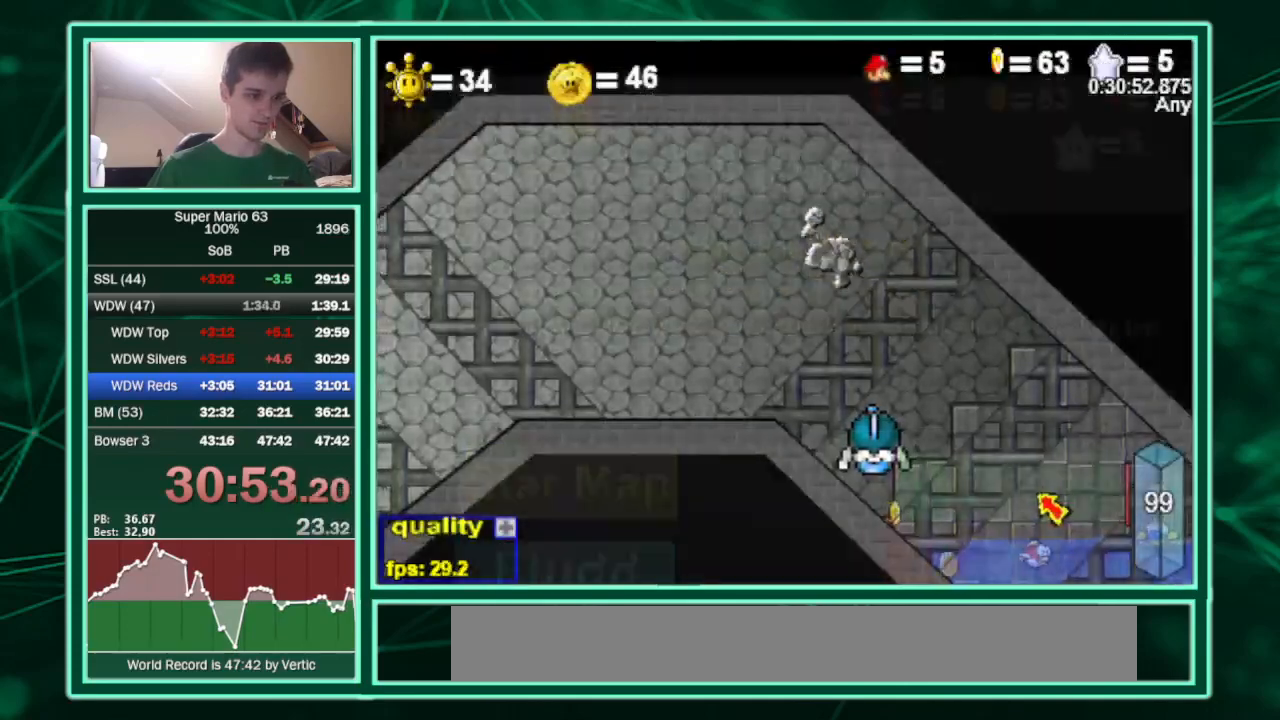
{"keys": ["down", "left", "p"], "events": [[67, "p", "down"], [300, "p", "up"], [333, "p", "down"]]}
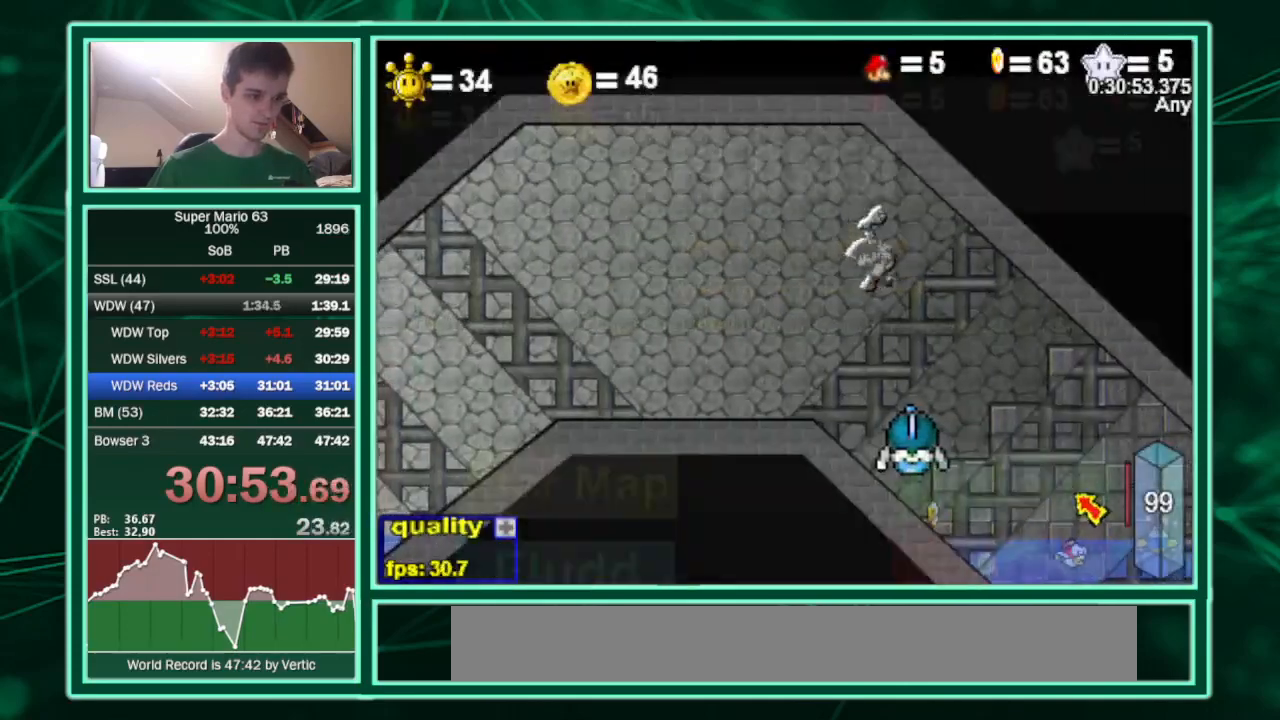
{"keys": ["down", "left", "p"], "events": [[367, "p", "up"], [400, "p", "down"]]}
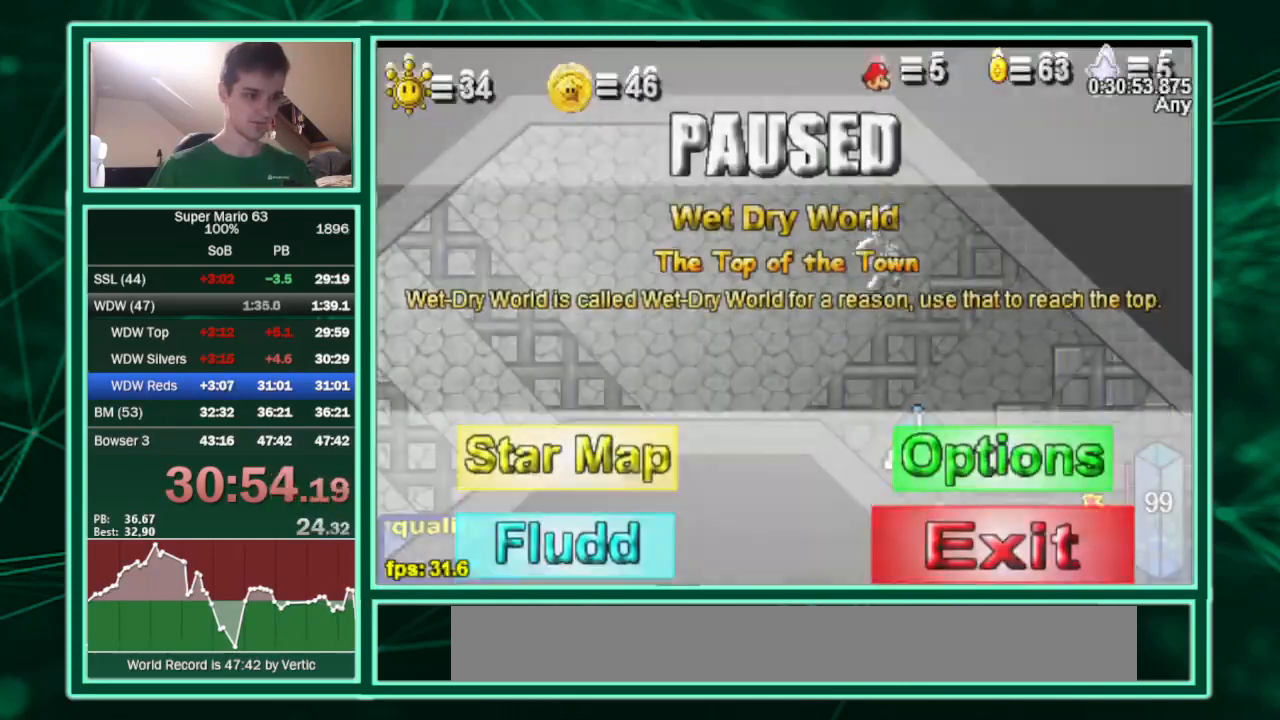
{"keys": ["down", "left"], "events": [[467, "p", "up"]]}
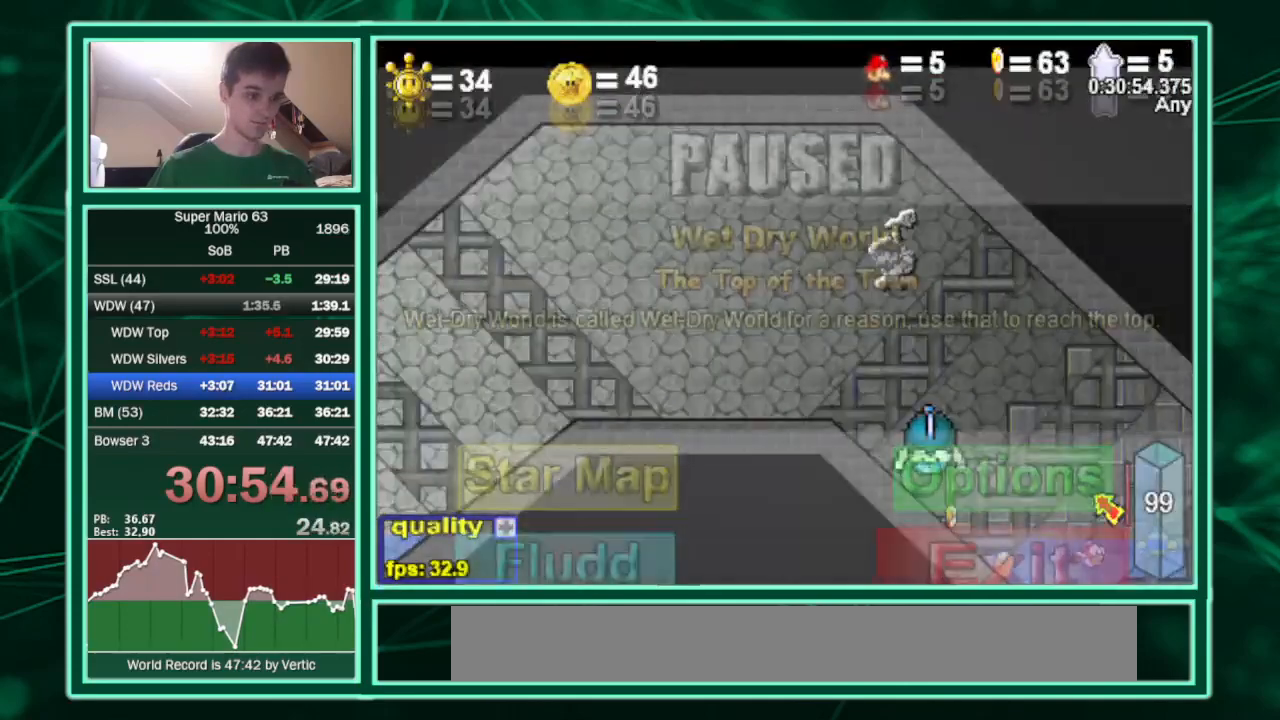
{"keys": ["p", "right"], "events": [[67, "p", "down"], [400, "p", "up"], [433, "down", "up"], [433, "left", "up"], [433, "right", "down"], [467, "p", "down"]]}
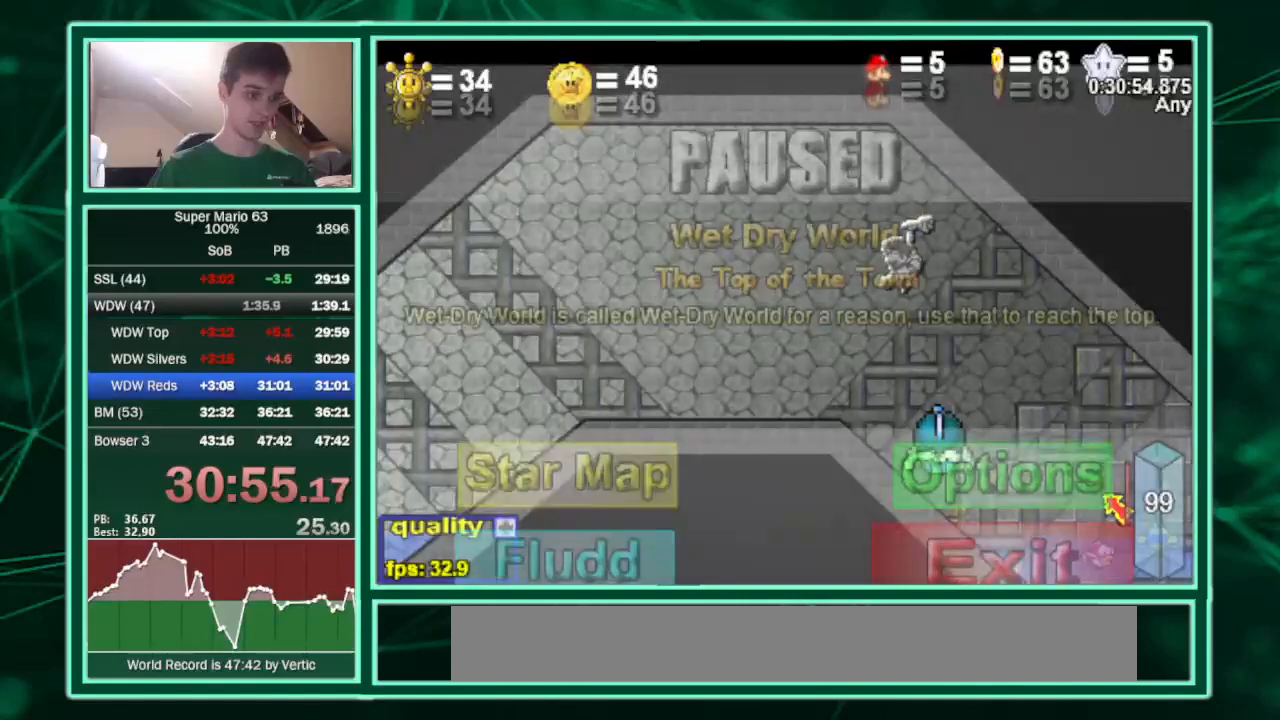
{"keys": [], "events": [[67, "p", "up"], [433, "right", "up"]]}
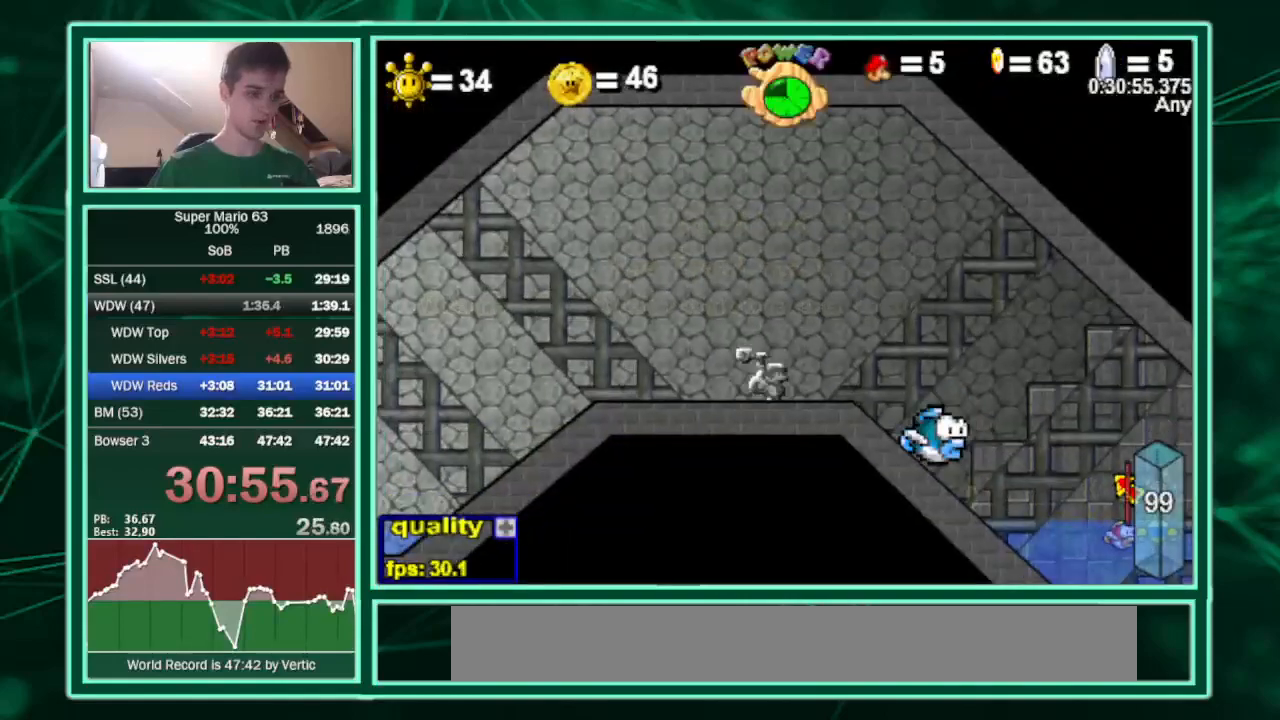
{"keys": ["right", "up"], "events": [[267, "down", "down"], [267, "left", "down"], [367, "down", "up"], [400, "up", "down"], [467, "left", "up"], [467, "right", "down"]]}
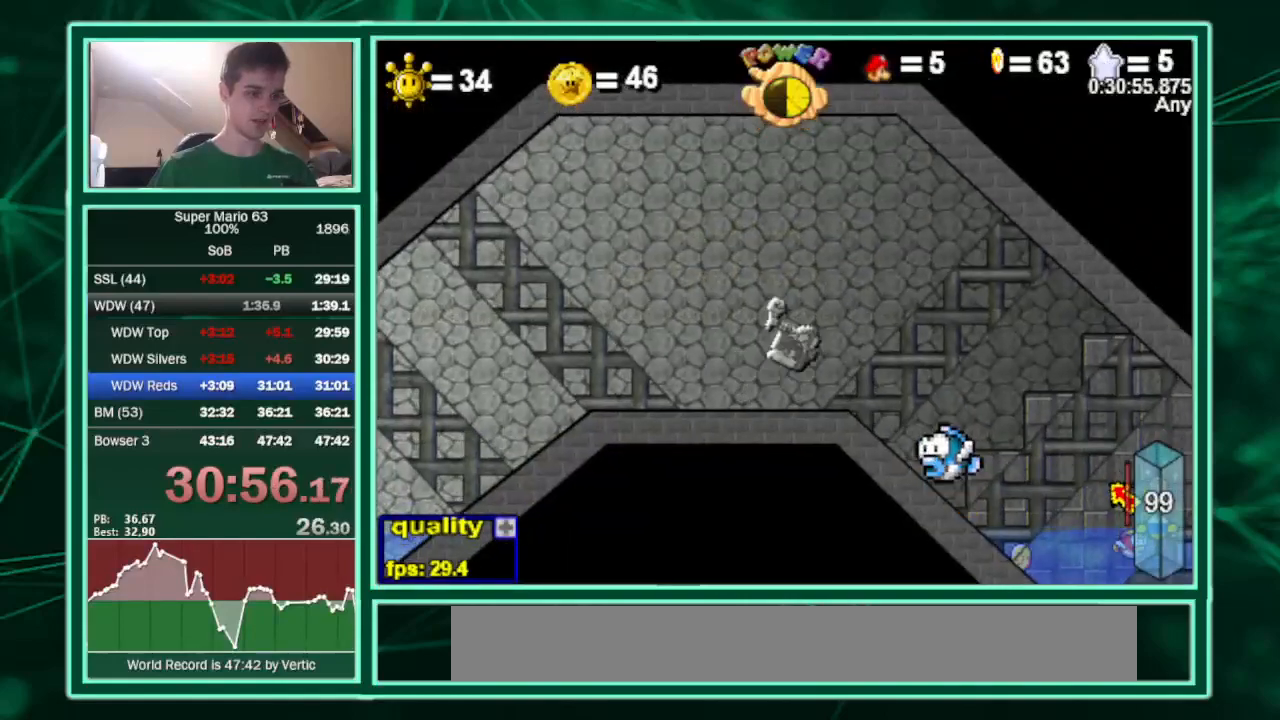
{"keys": ["down", "left", "p"], "events": [[67, "up", "up"], [100, "right", "up"], [300, "left", "down"], [300, "p", "down"], [333, "down", "down"], [333, "p", "up"], [400, "p", "down"]]}
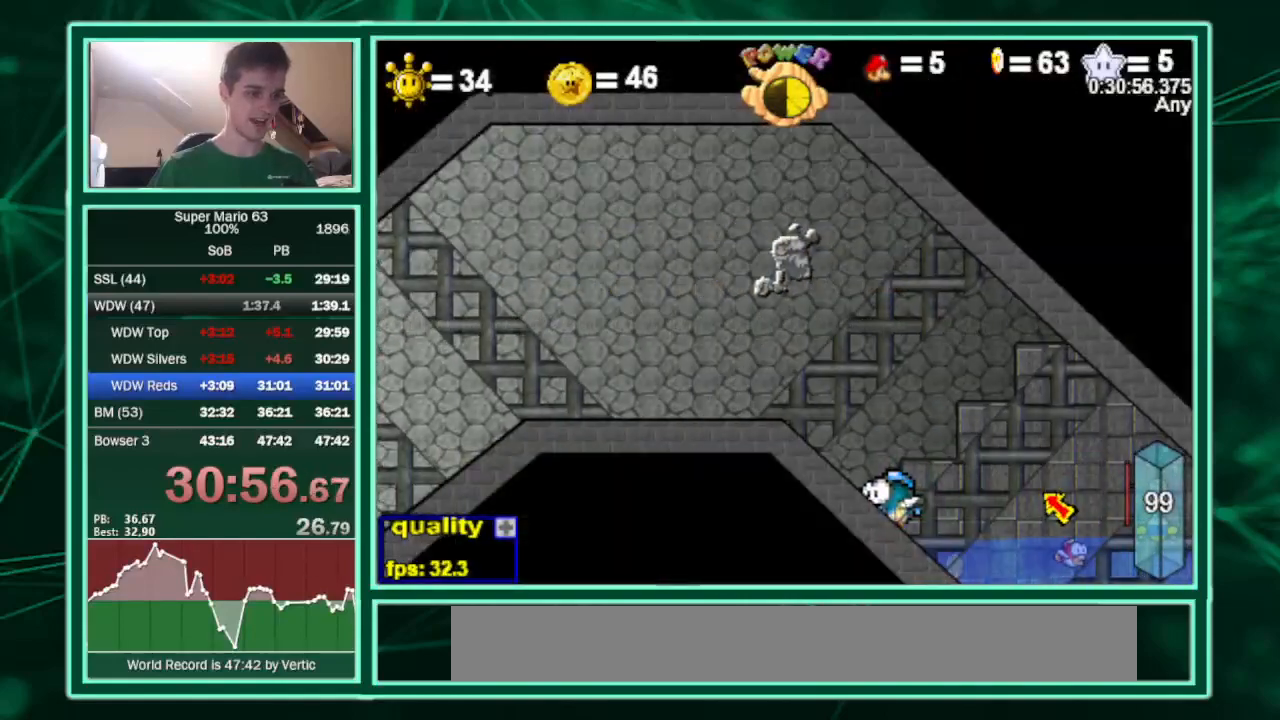
{"keys": ["down", "left", "p"], "events": [[67, "p", "up"], [133, "p", "down"], [400, "p", "up"], [433, "p", "down"]]}
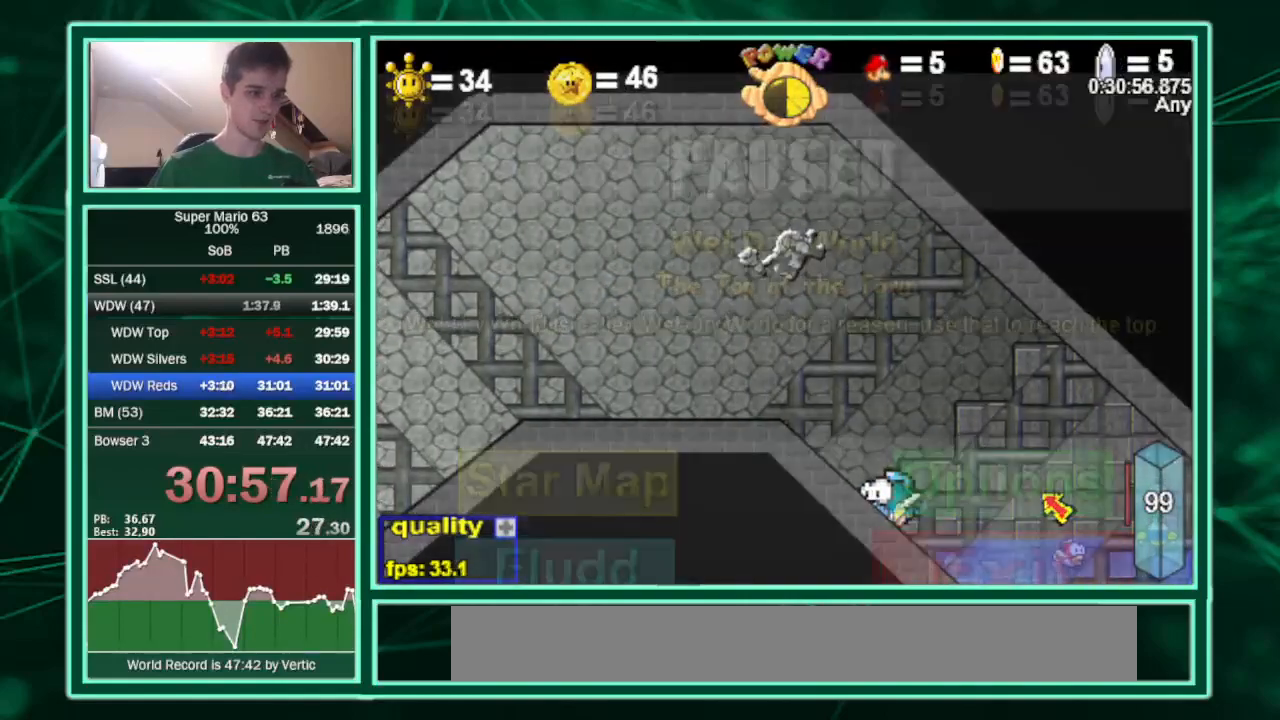
{"keys": ["down", "left", "p"], "events": [[167, "p", "up"], [233, "p", "down"], [400, "p", "up"], [467, "p", "down"]]}
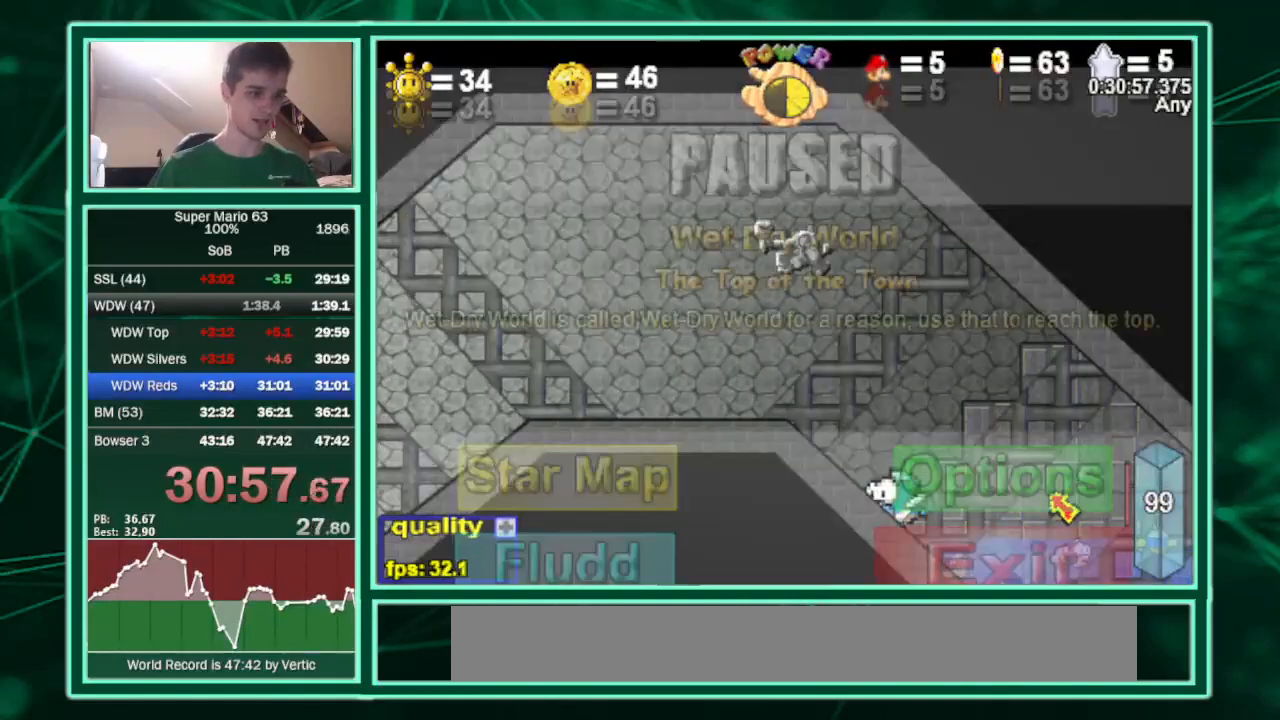
{"keys": ["down", "left", "p"], "events": [[233, "p", "up"], [300, "p", "down"]]}
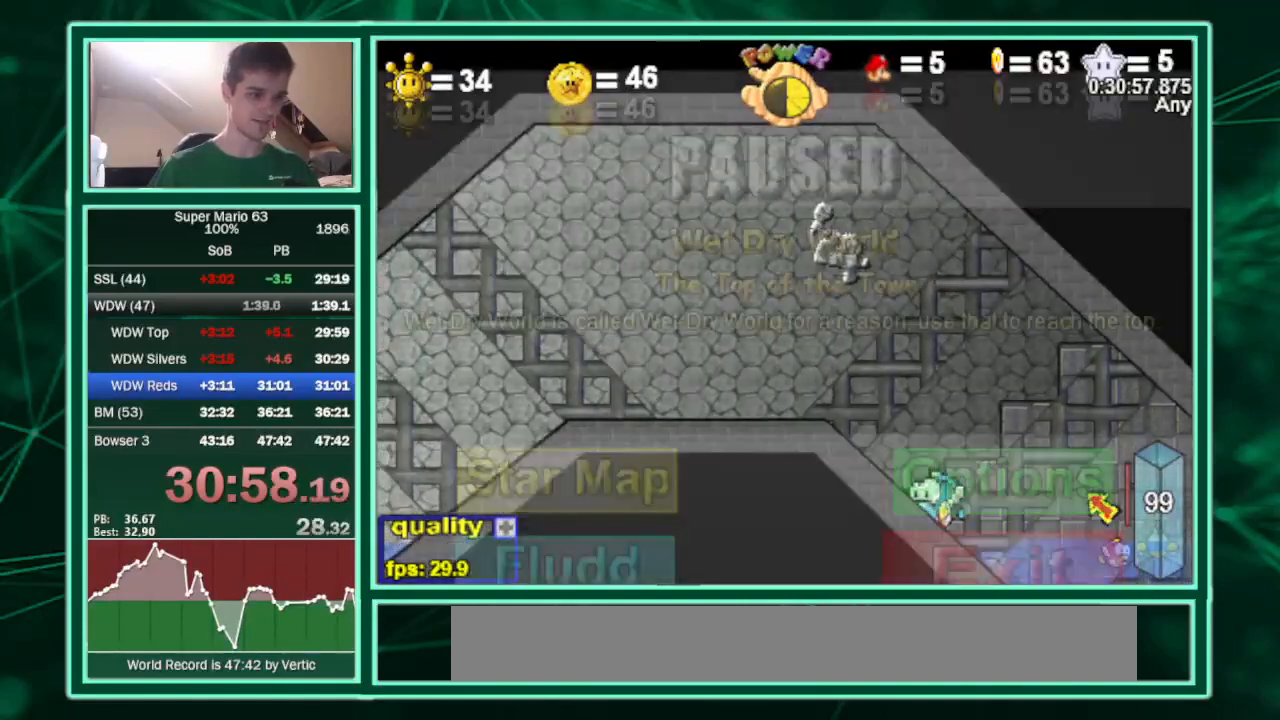
{"keys": ["down", "left", "p"], "events": [[300, "p", "up"], [367, "p", "down"]]}